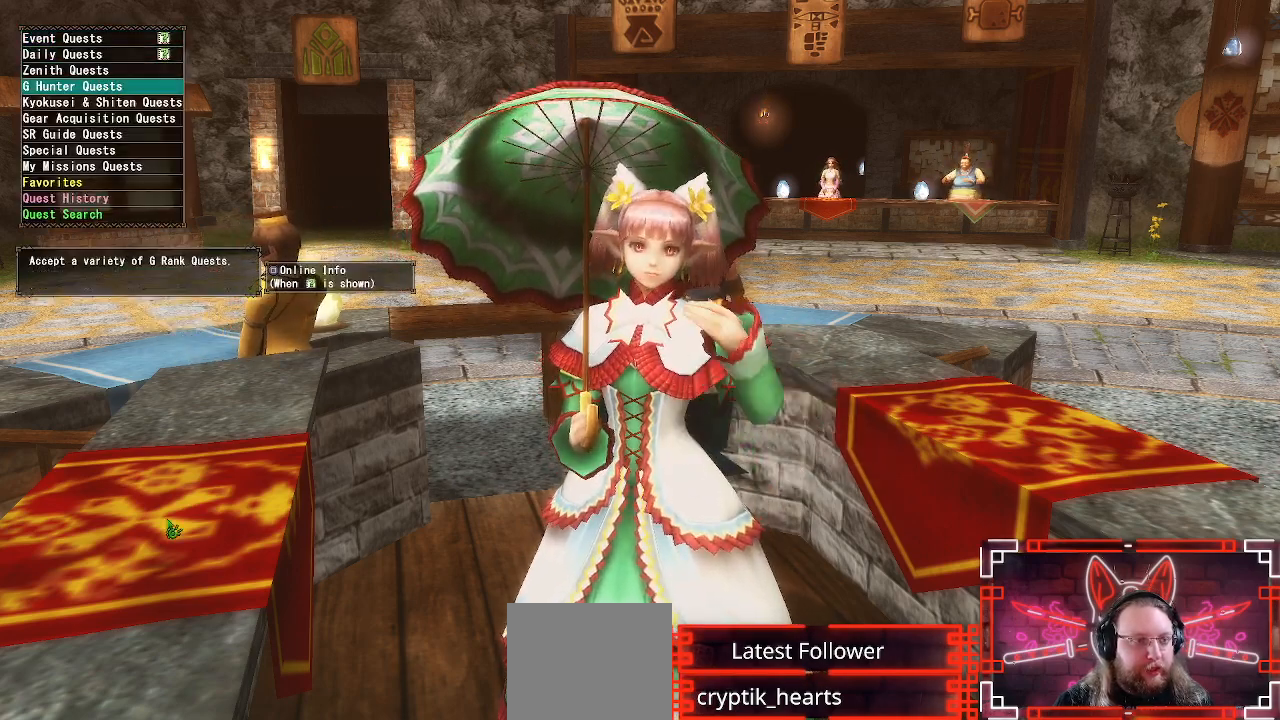
Gameplay with a controller (Xbox layout); each line is a JSON object with the inputs held at the frame after it. "events" lists button and stick changes between this image and that frame as [ms after this image, input, new state], when the widget could be followed in between.
{"buttons": [], "left_stick": "center", "right_stick": "center", "events": []}
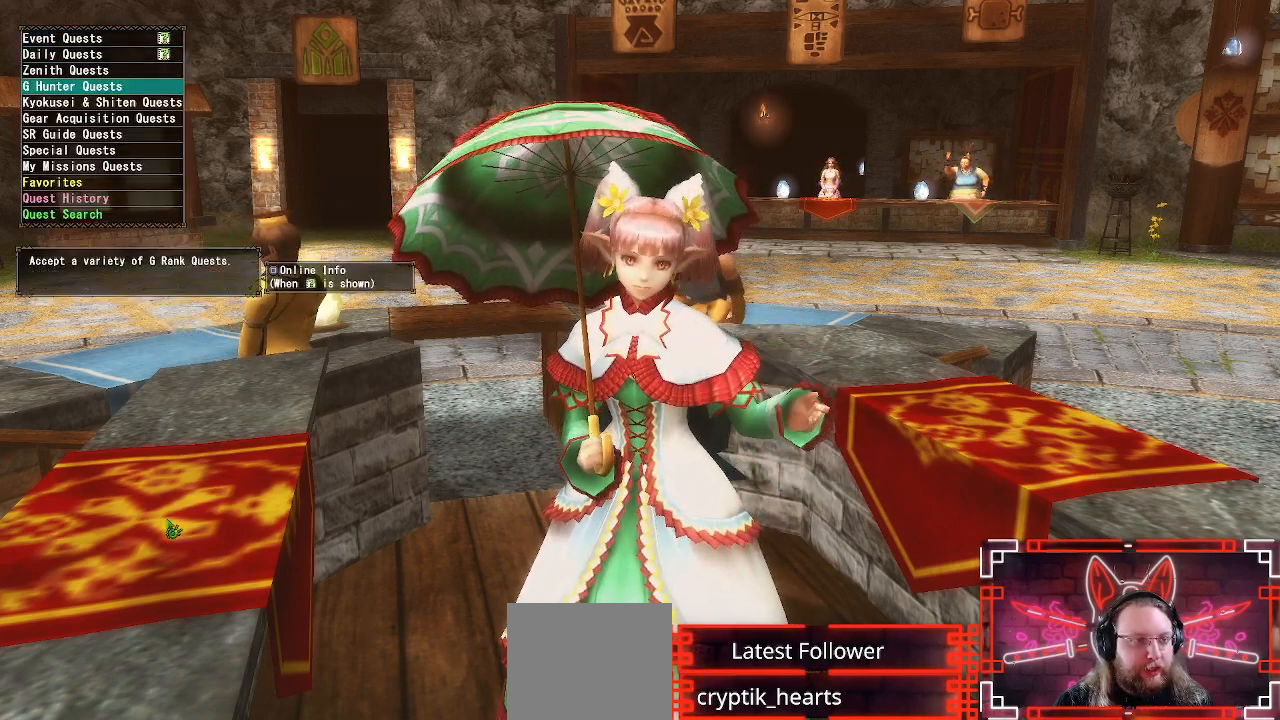
{"buttons": [], "left_stick": "center", "right_stick": "center", "events": []}
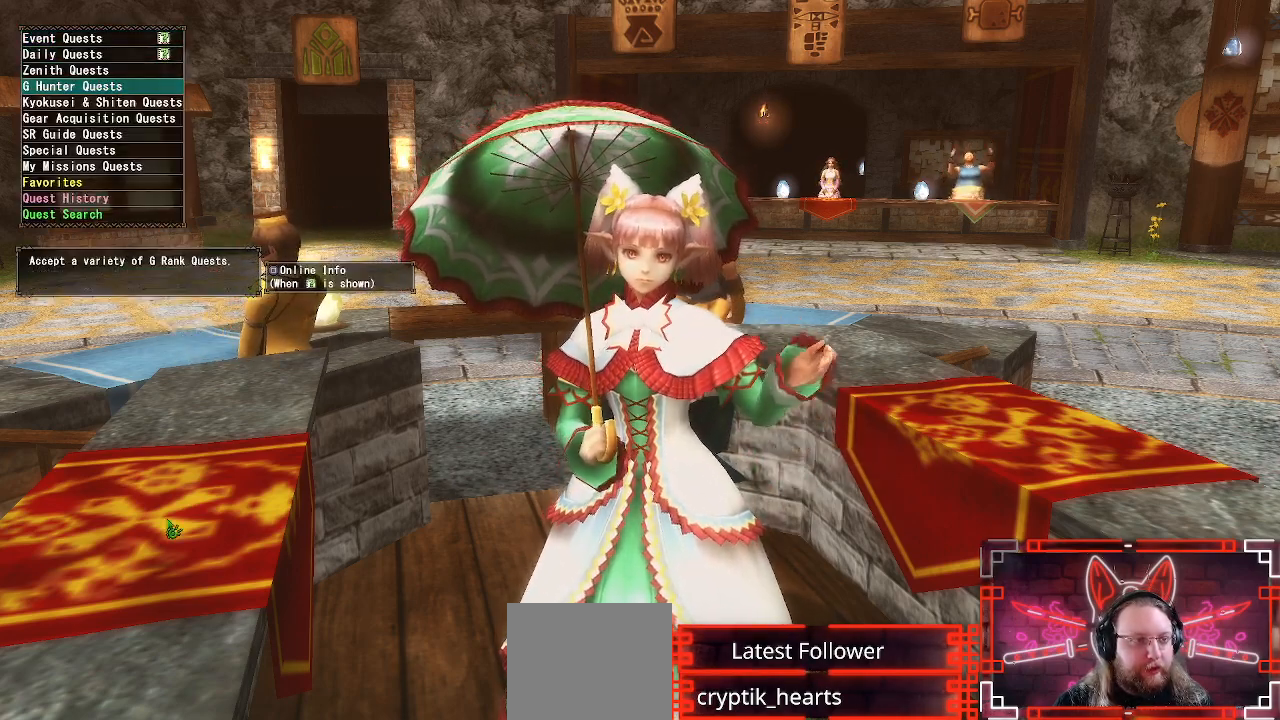
{"buttons": ["DPAD_UP"], "left_stick": "center", "right_stick": "center", "events": [[233, "DPAD_UP", "down"], [300, "DPAD_UP", "up"], [433, "DPAD_UP", "down"]]}
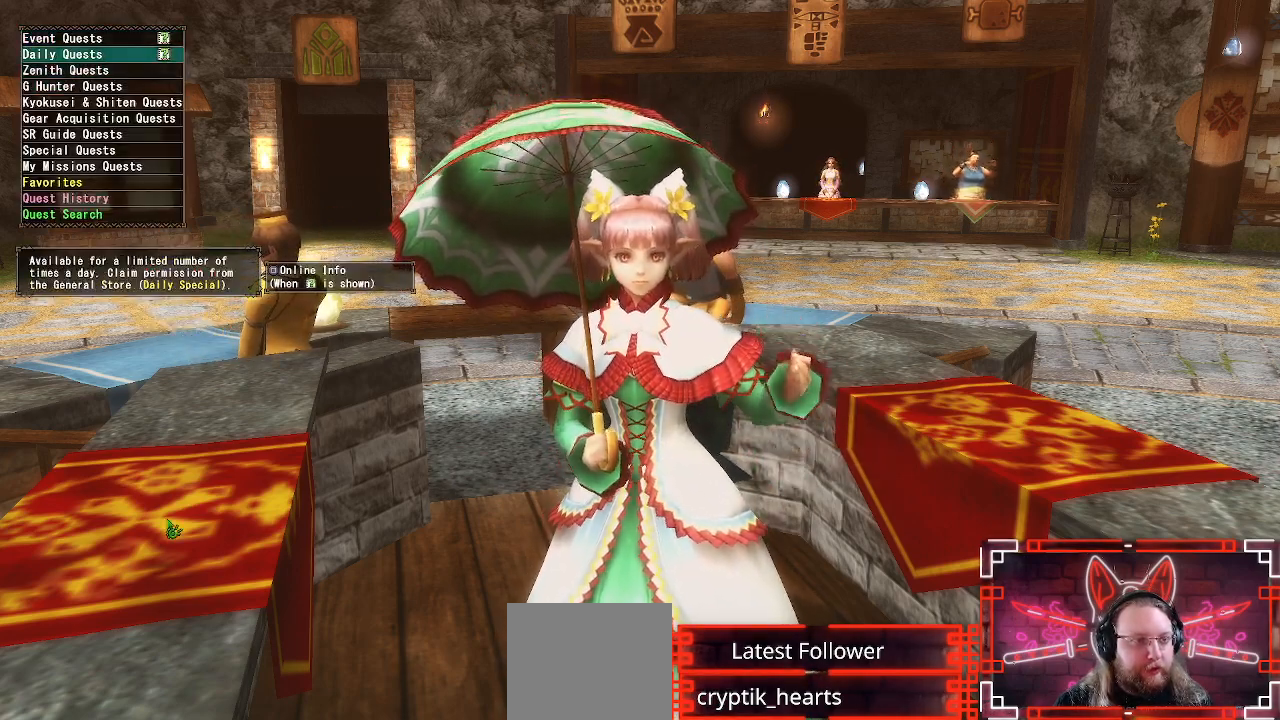
{"buttons": [], "left_stick": "center", "right_stick": "center", "events": [[17, "DPAD_UP", "up"], [117, "DPAD_UP", "down"], [217, "B", "down"], [233, "DPAD_UP", "up"], [383, "B", "up"]]}
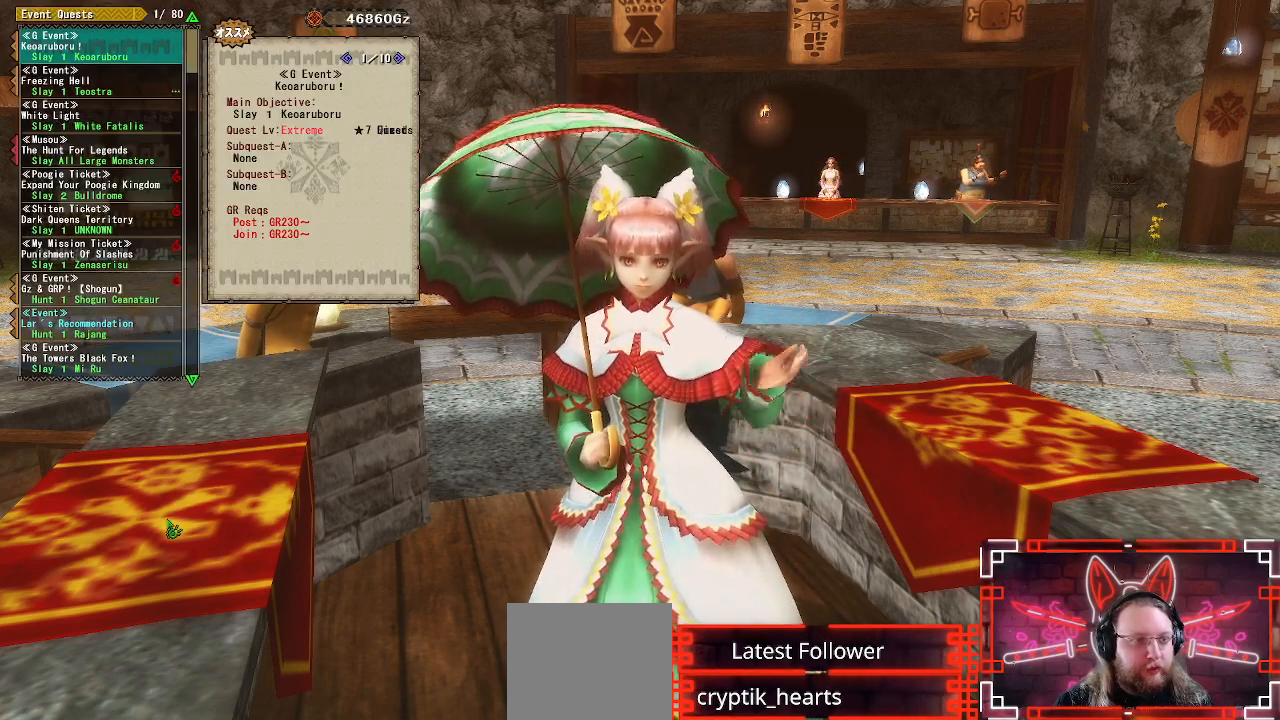
{"buttons": ["DPAD_DOWN"], "left_stick": "center", "right_stick": "center", "events": [[250, "DPAD_DOWN", "down"]]}
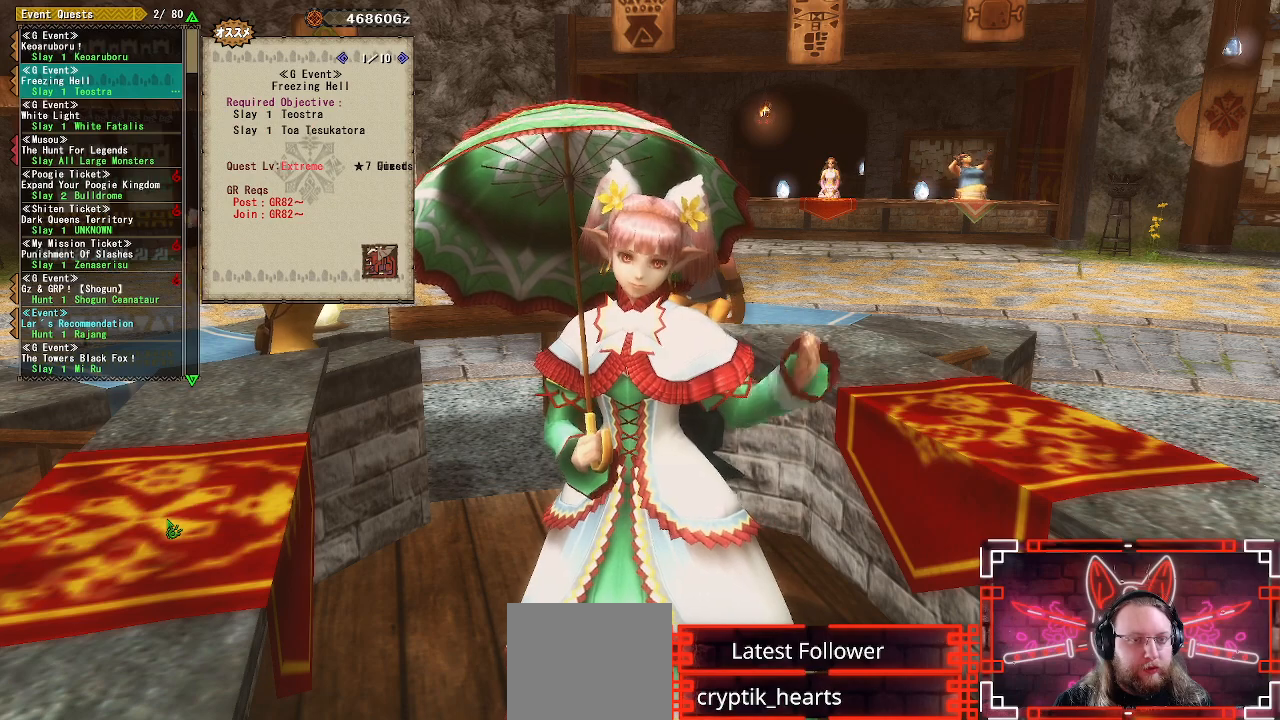
{"buttons": ["DPAD_DOWN"], "left_stick": "center", "right_stick": "center", "events": []}
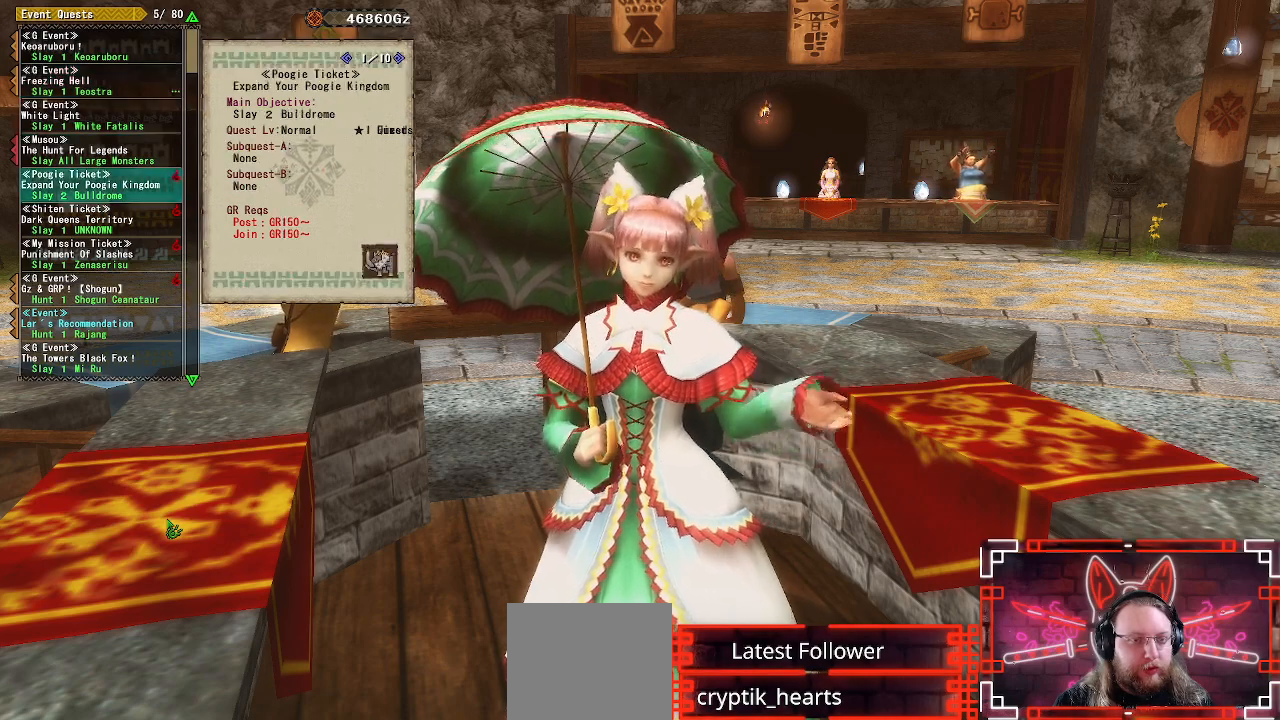
{"buttons": [], "left_stick": "center", "right_stick": "center", "events": [[17, "DPAD_DOWN", "up"], [150, "DPAD_DOWN", "down"], [400, "DPAD_DOWN", "up"]]}
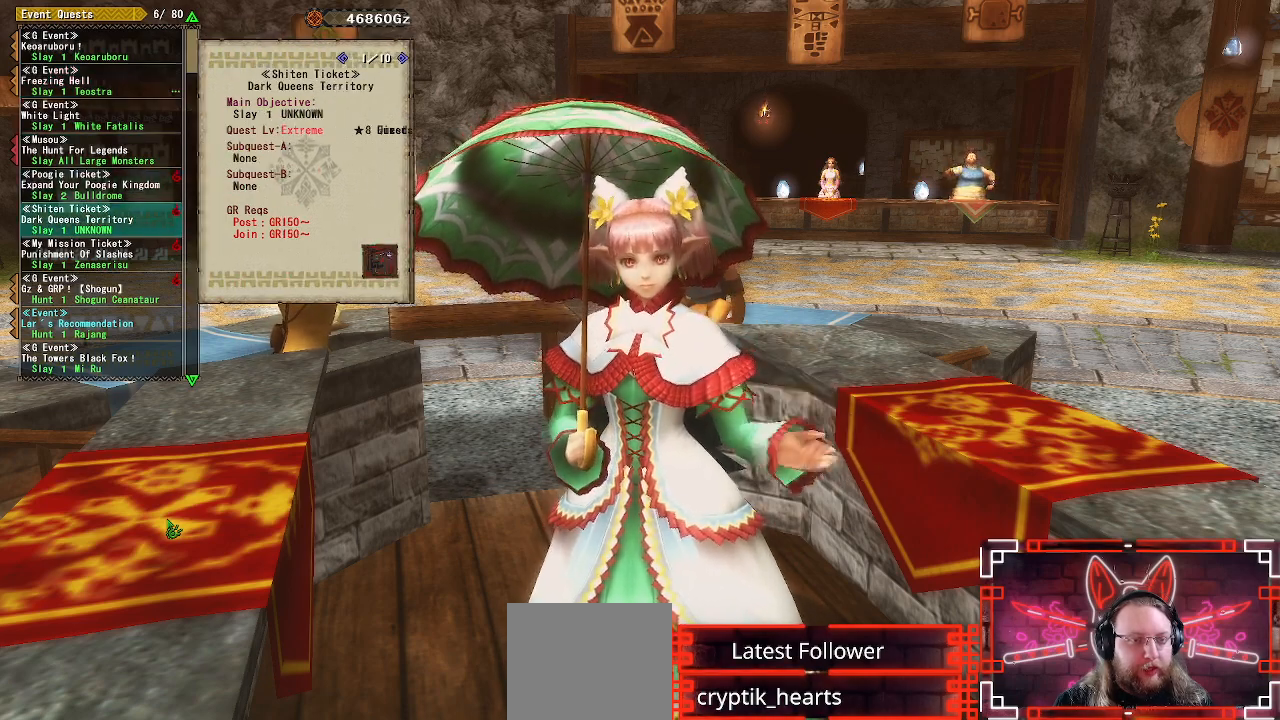
{"buttons": ["DPAD_DOWN"], "left_stick": "center", "right_stick": "center", "events": [[483, "DPAD_DOWN", "down"]]}
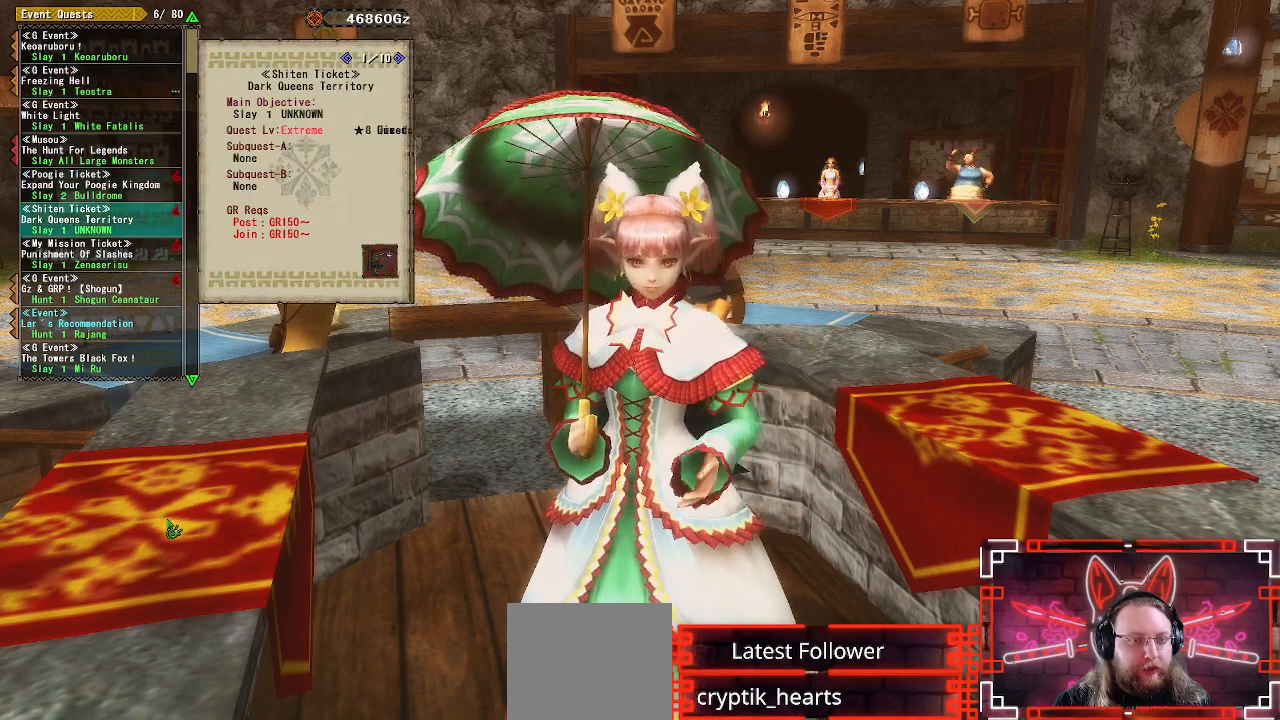
{"buttons": ["DPAD_DOWN"], "left_stick": "center", "right_stick": "center", "events": [[133, "DPAD_DOWN", "up"], [350, "DPAD_DOWN", "down"]]}
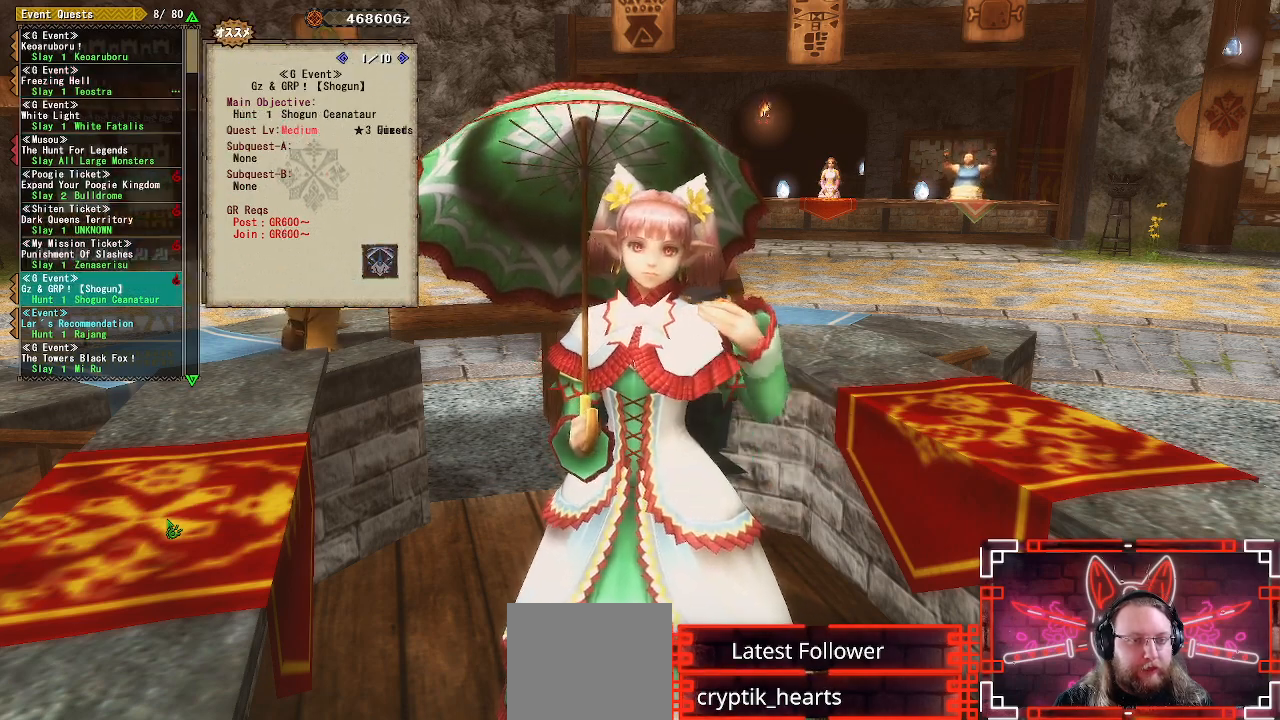
{"buttons": ["DPAD_DOWN"], "left_stick": "center", "right_stick": "center", "events": []}
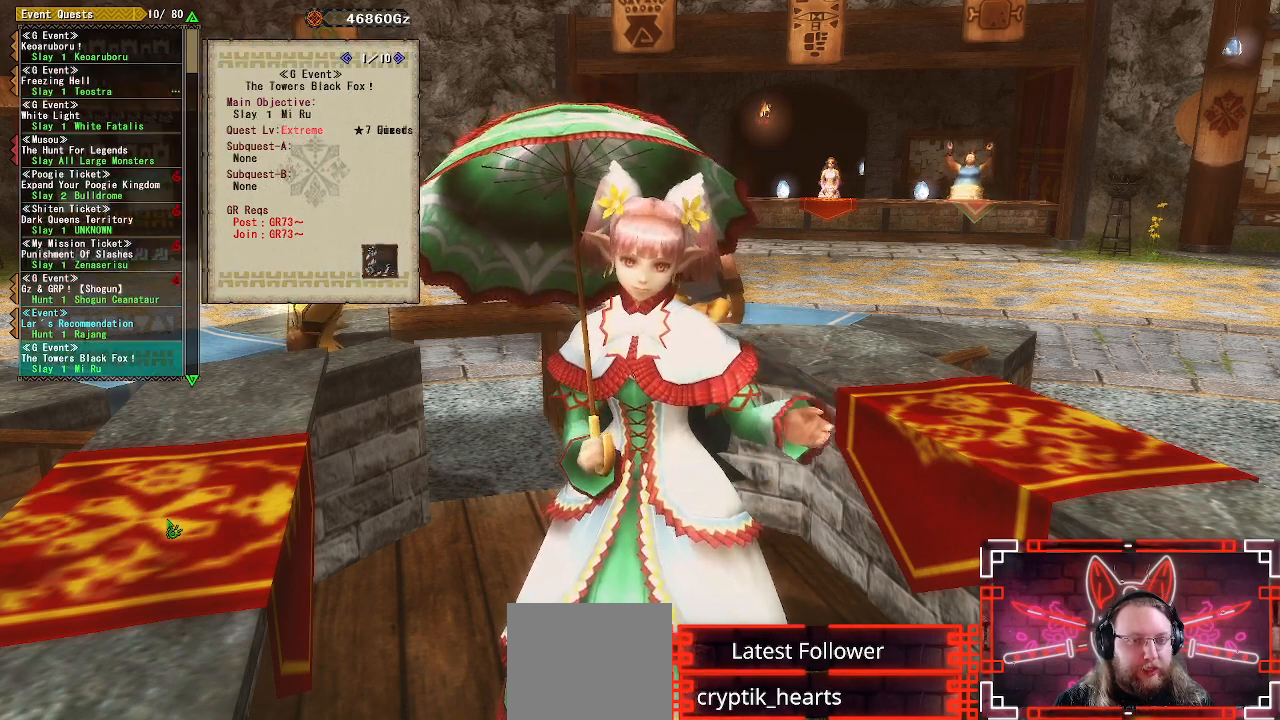
{"buttons": ["DPAD_DOWN"], "left_stick": "center", "right_stick": "center", "events": [[50, "DPAD_DOWN", "up"], [217, "A", "down"], [383, "A", "up"], [467, "DPAD_DOWN", "down"]]}
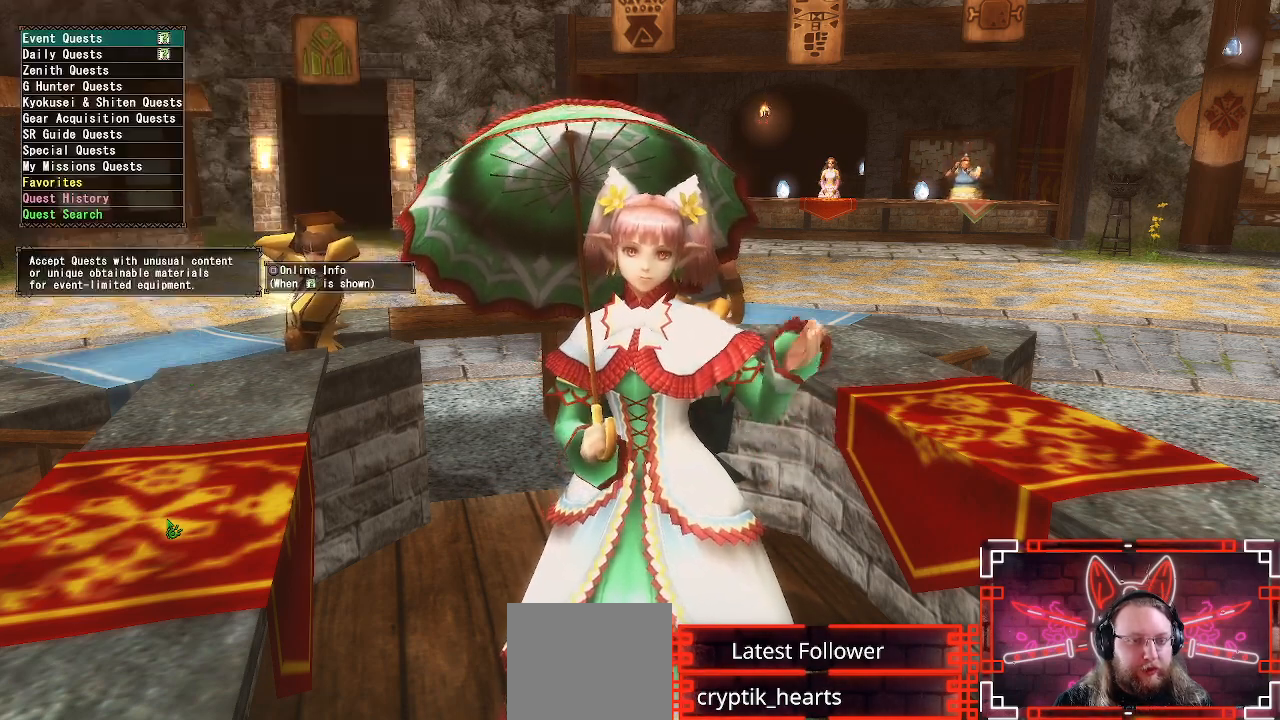
{"buttons": ["DPAD_DOWN"], "left_stick": "center", "right_stick": "center", "events": [[133, "DPAD_DOWN", "up"], [300, "DPAD_DOWN", "down"], [417, "DPAD_DOWN", "up"], [500, "DPAD_DOWN", "down"]]}
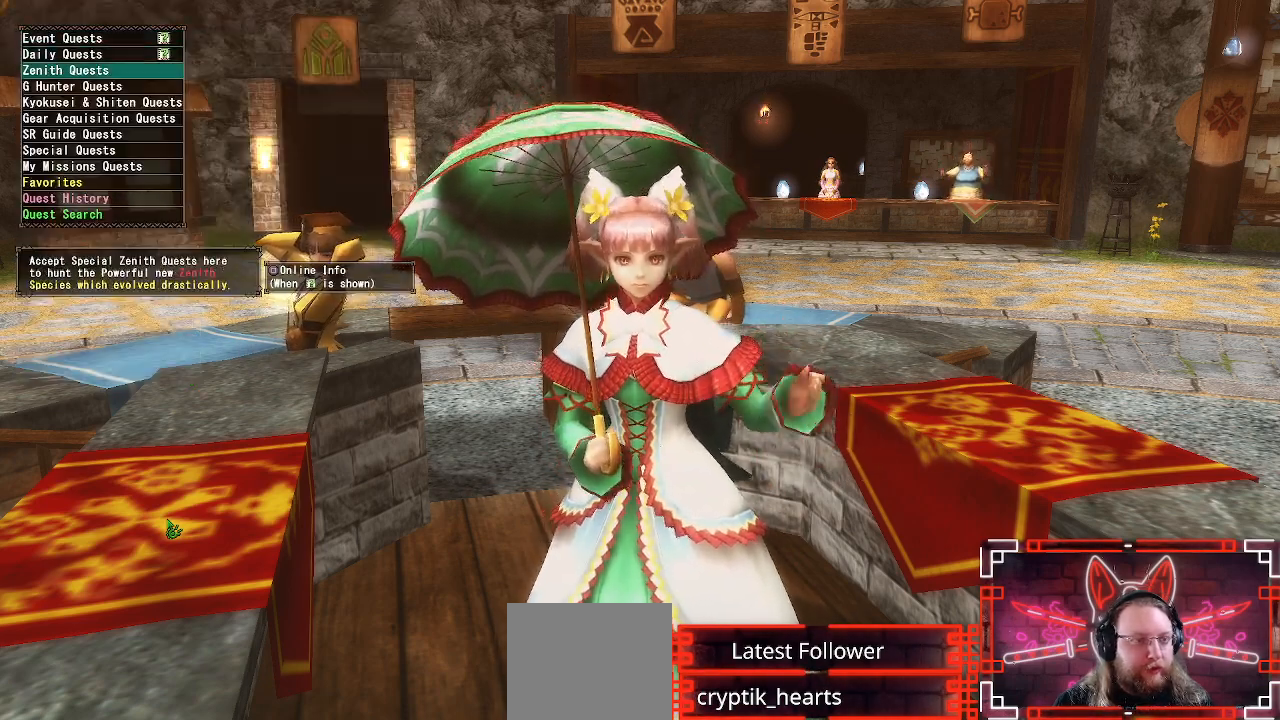
{"buttons": [], "left_stick": "center", "right_stick": "center", "events": [[150, "DPAD_DOWN", "up"]]}
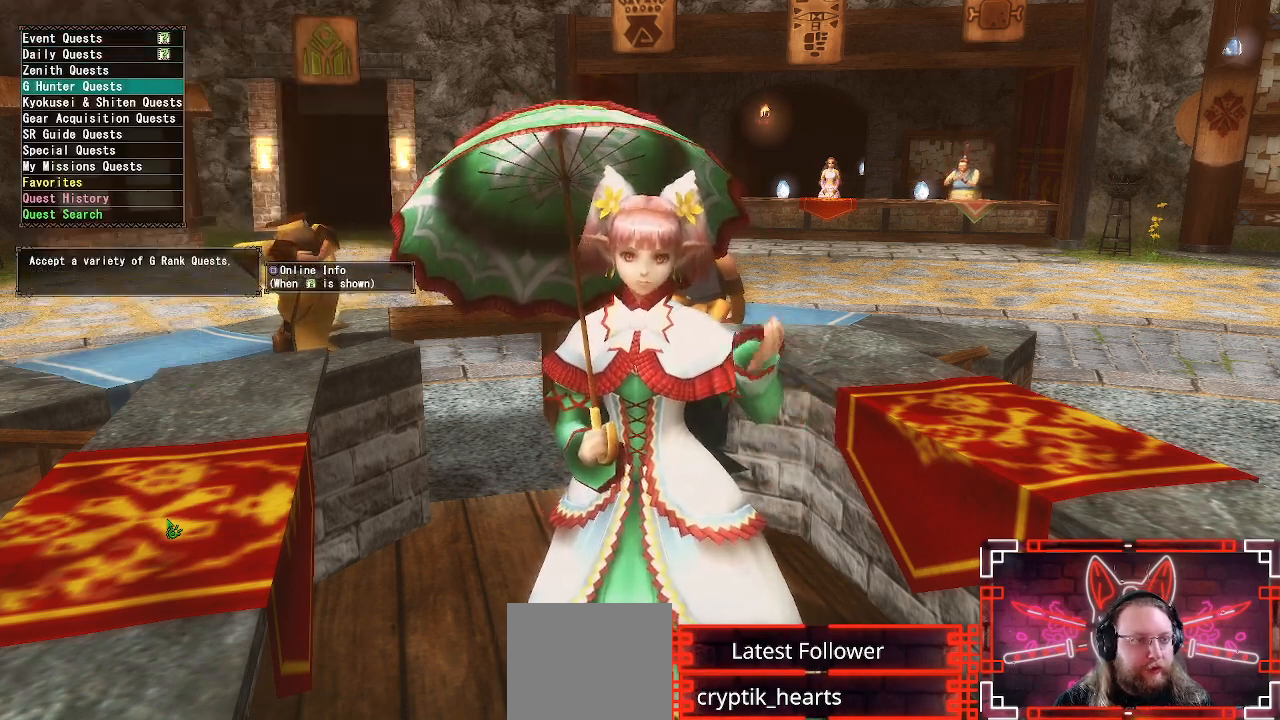
{"buttons": [], "left_stick": "center", "right_stick": "center", "events": [[50, "B", "down"], [233, "B", "up"]]}
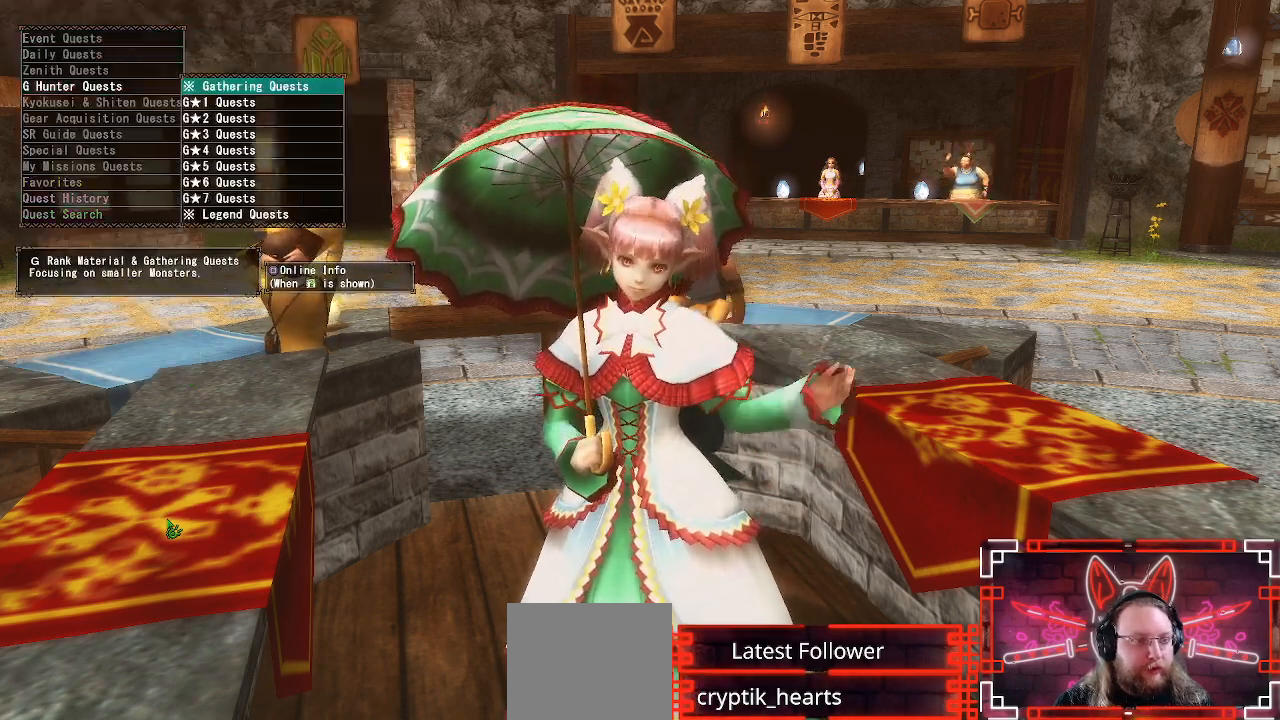
{"buttons": [], "left_stick": "center", "right_stick": "center", "events": []}
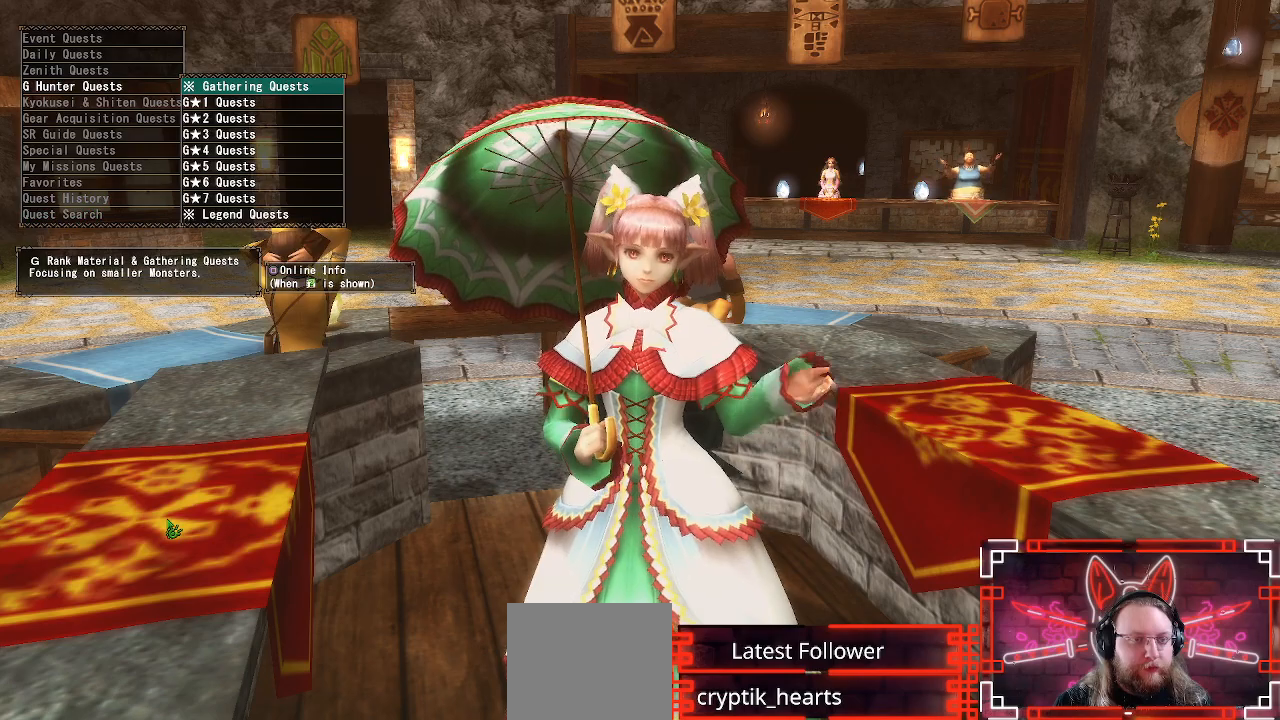
{"buttons": [], "left_stick": "center", "right_stick": "center", "events": [[250, "DPAD_DOWN", "down"], [350, "DPAD_DOWN", "up"]]}
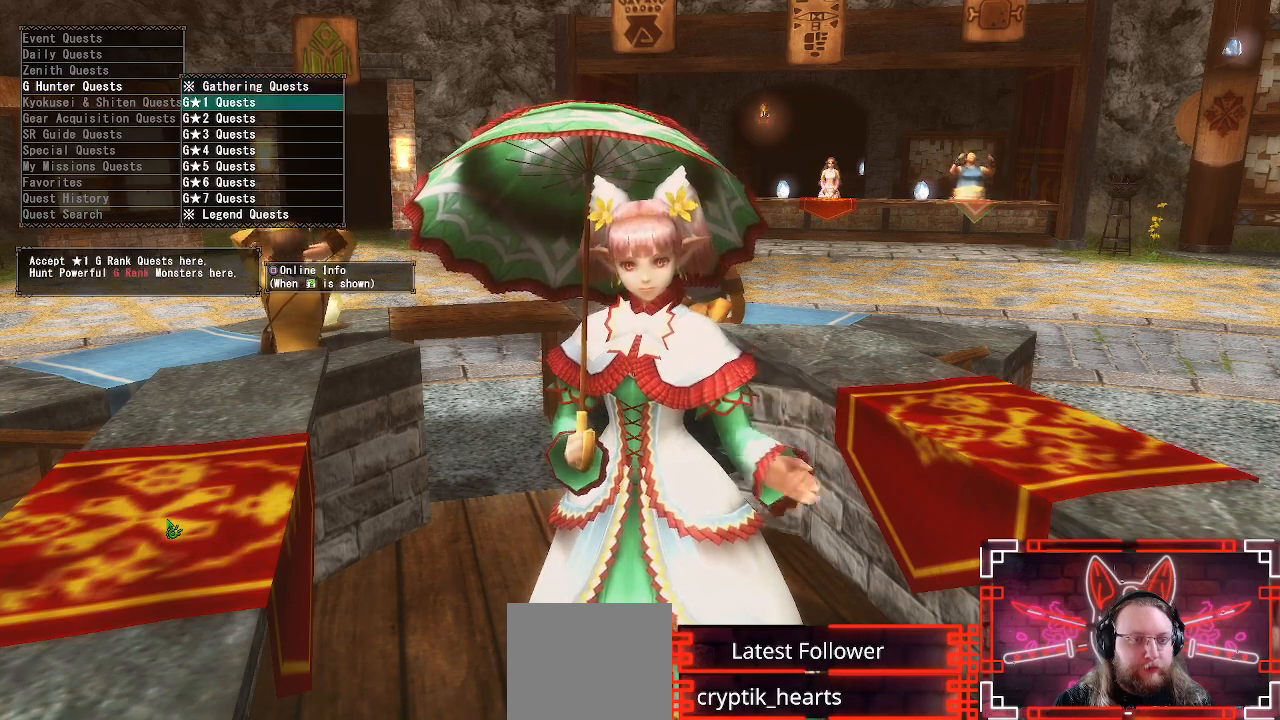
{"buttons": ["DPAD_UP"], "left_stick": "center", "right_stick": "center", "events": [[433, "DPAD_UP", "down"]]}
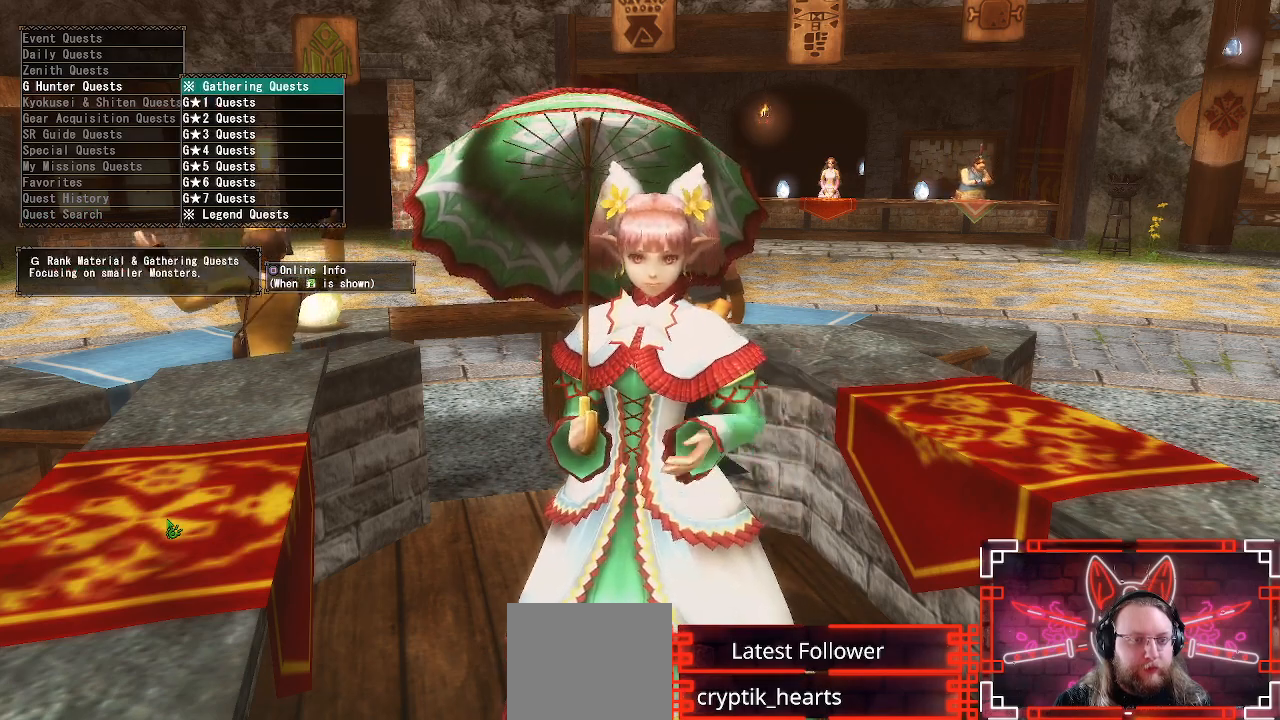
{"buttons": [], "left_stick": "center", "right_stick": "center", "events": [[67, "DPAD_UP", "up"], [167, "DPAD_UP", "down"], [333, "DPAD_UP", "up"]]}
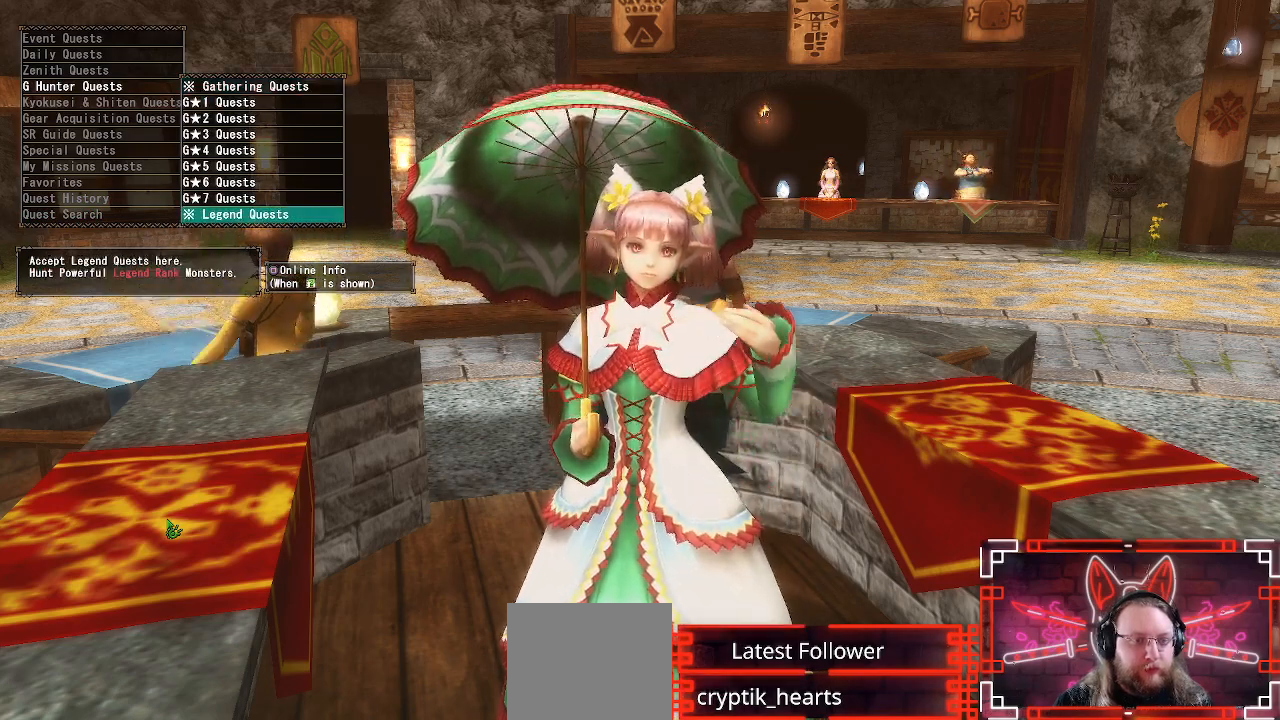
{"buttons": [], "left_stick": "center", "right_stick": "center", "events": [[167, "DPAD_DOWN", "down"], [317, "DPAD_DOWN", "up"]]}
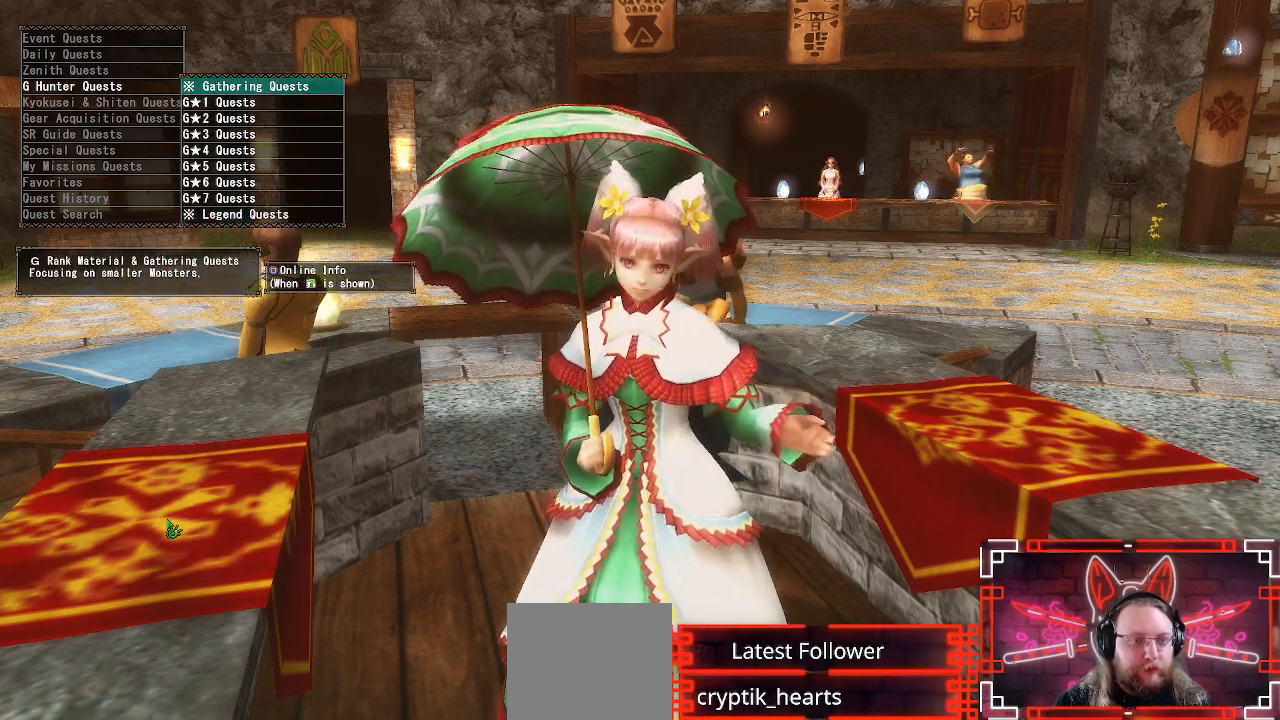
{"buttons": [], "left_stick": "center", "right_stick": "center", "events": [[100, "B", "down"], [317, "B", "up"]]}
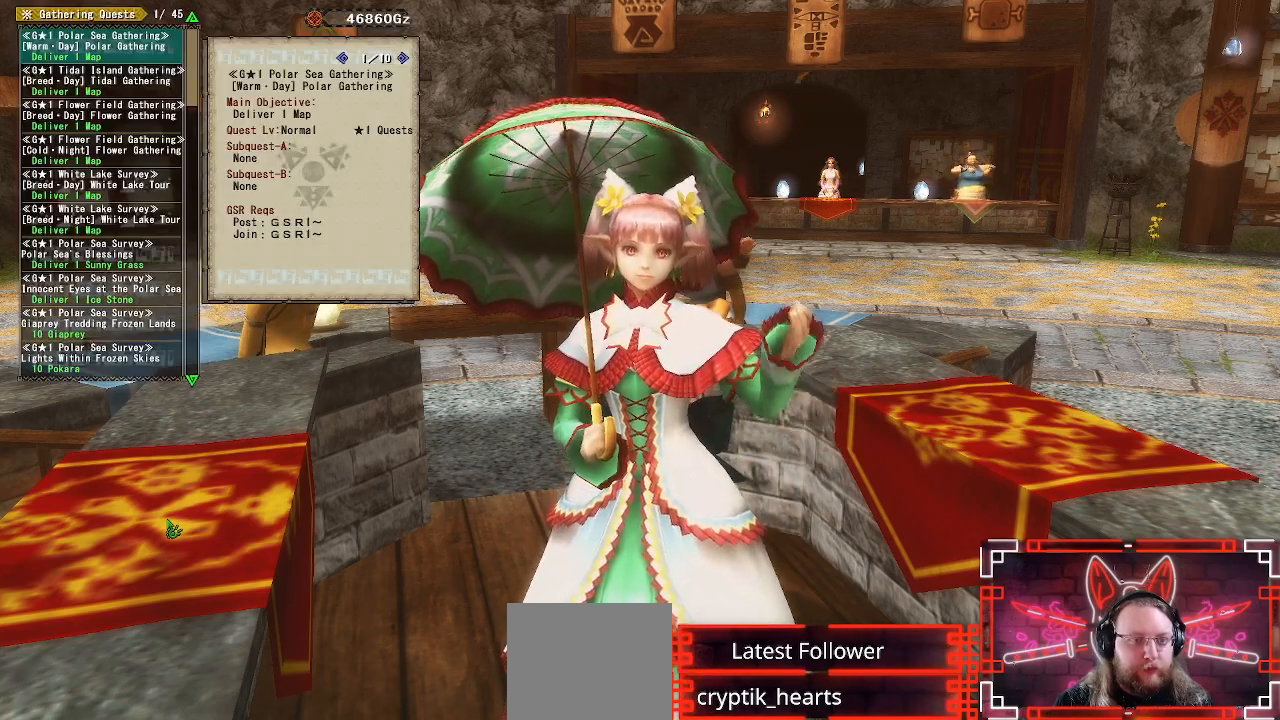
{"buttons": ["DPAD_DOWN"], "left_stick": "center", "right_stick": "center", "events": [[150, "DPAD_DOWN", "down"]]}
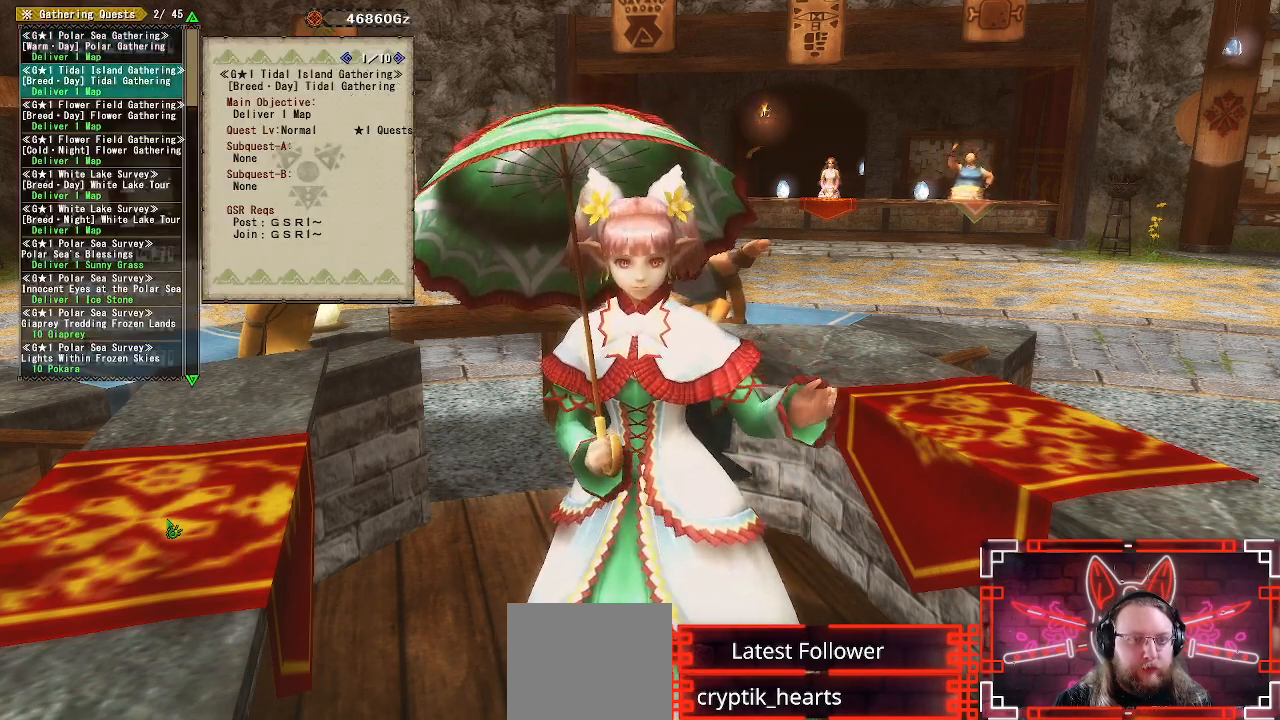
{"buttons": ["DPAD_DOWN"], "left_stick": "center", "right_stick": "center", "events": []}
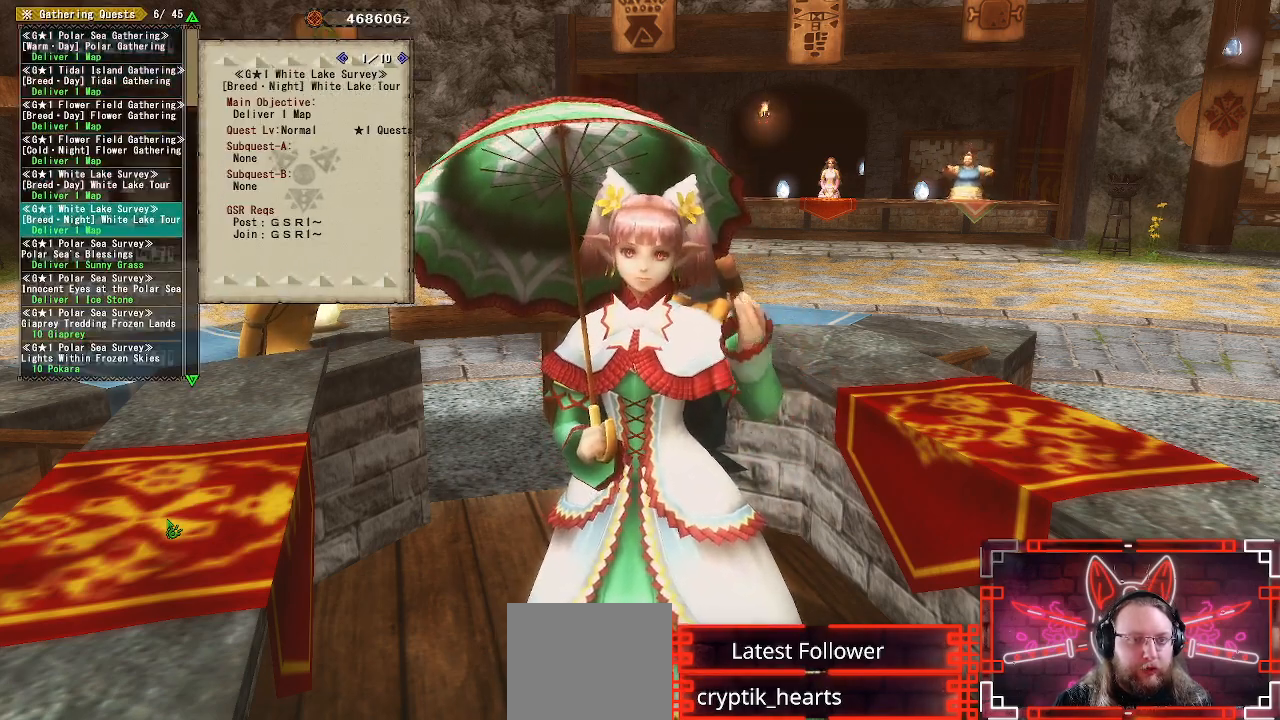
{"buttons": ["DPAD_DOWN"], "left_stick": "center", "right_stick": "center", "events": []}
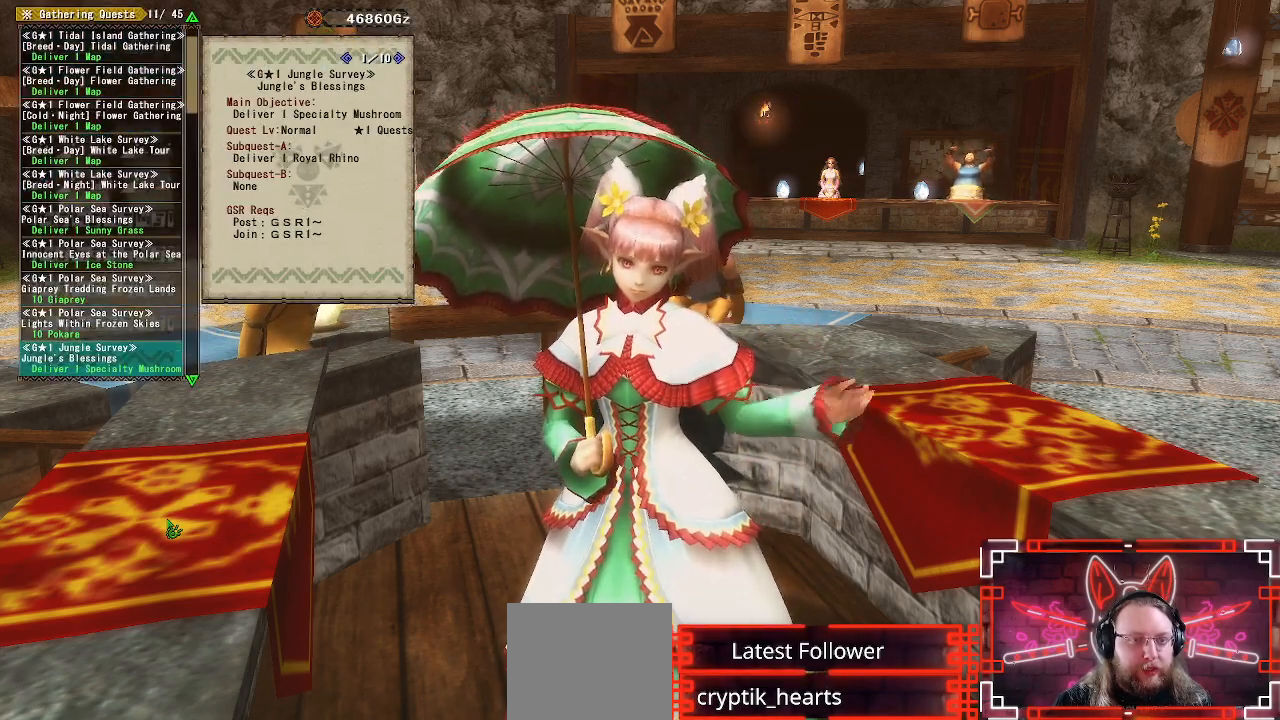
{"buttons": ["DPAD_DOWN"], "left_stick": "center", "right_stick": "center", "events": [[217, "DPAD_DOWN", "up"], [433, "DPAD_DOWN", "down"]]}
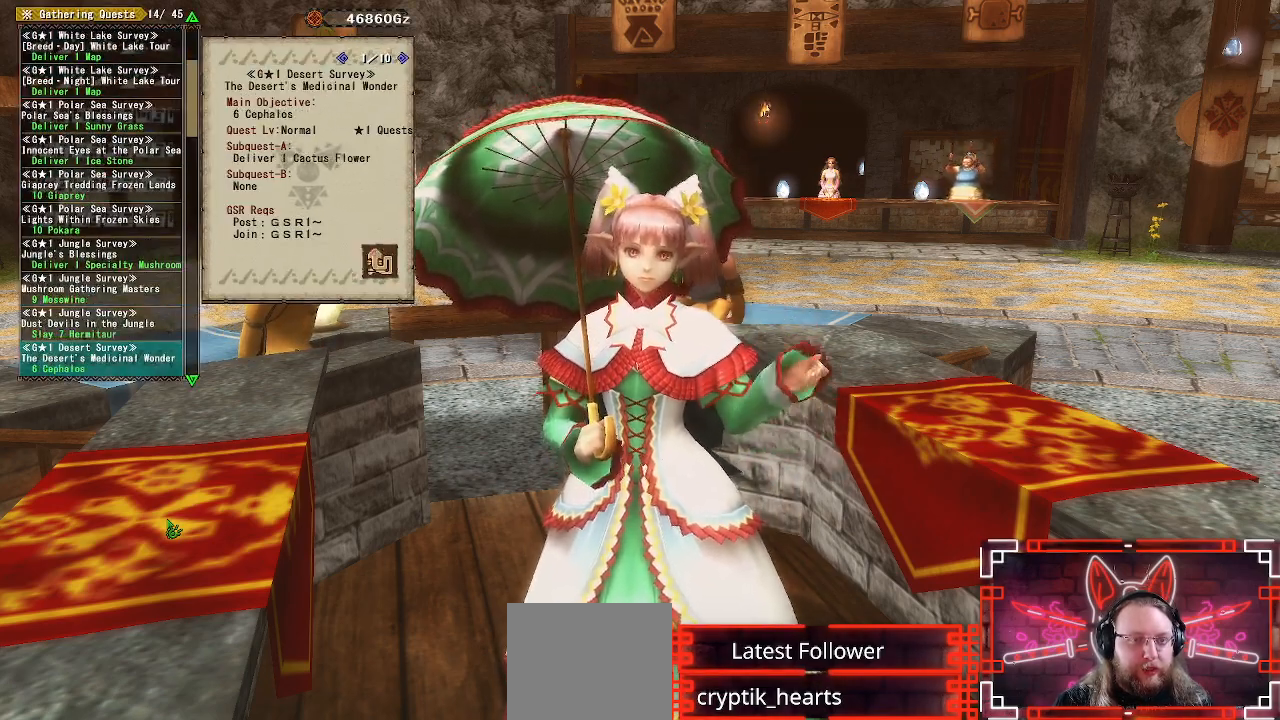
{"buttons": ["DPAD_DOWN"], "left_stick": "center", "right_stick": "center", "events": []}